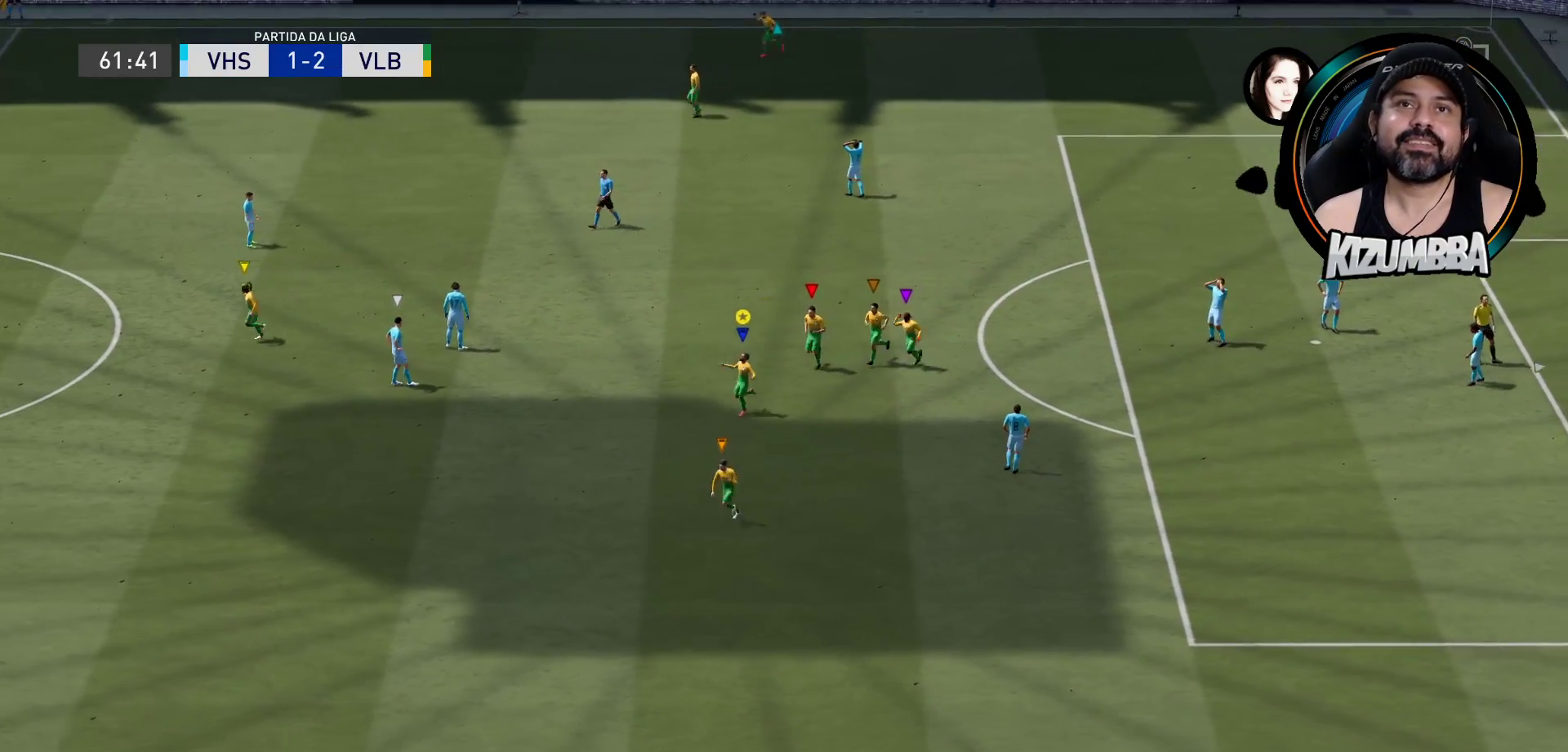
Gameplay with a controller (PlayStation layout); each line is a JSON object with the inputs held at the frame after it. "events" lists button and stick changes between this image and that frame as [ms after this image, input, new state], when the widget could be followed in between.
{"buttons": ["R2"], "left_stick": "down-left", "right_stick": "center", "events": []}
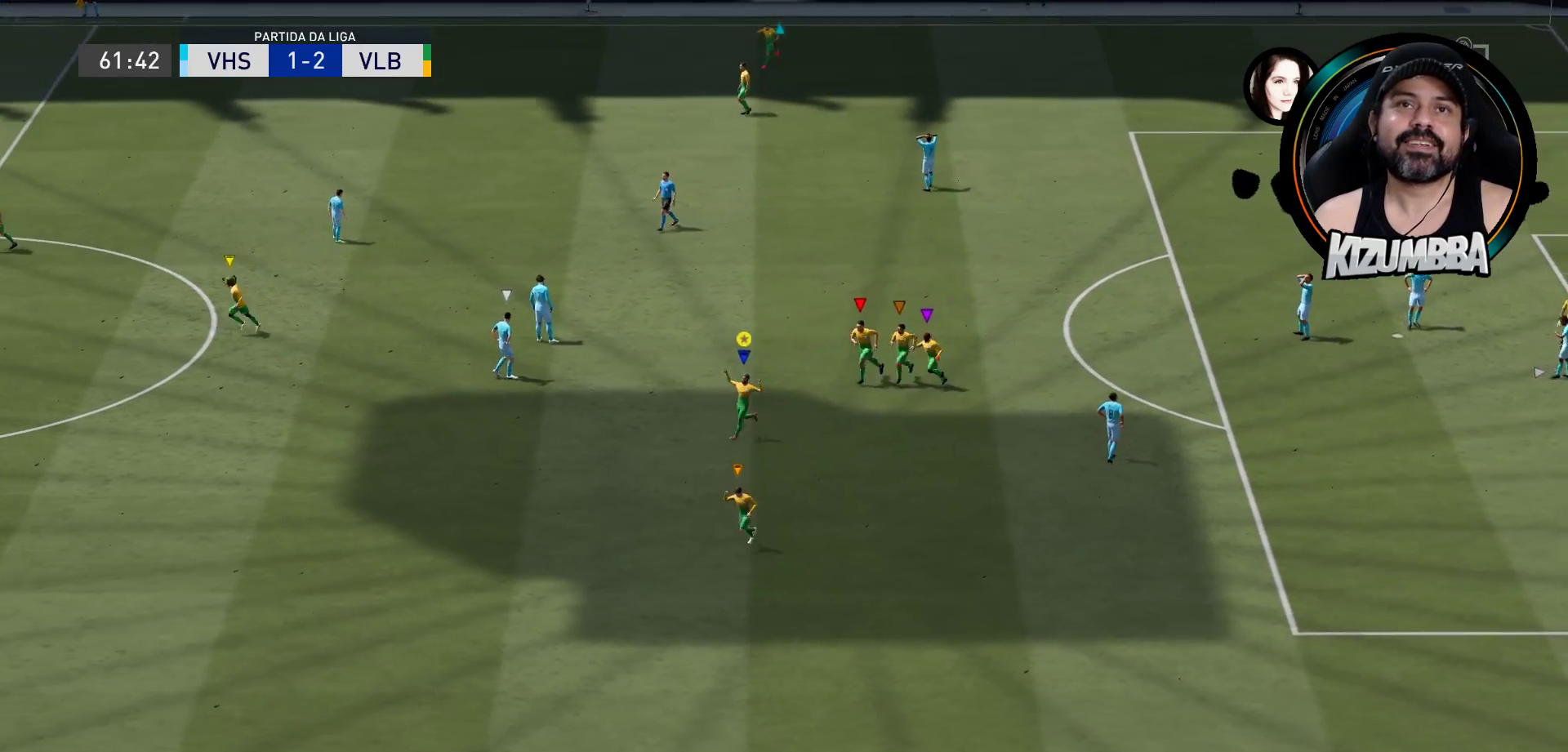
{"buttons": ["R2"], "left_stick": "down-left", "right_stick": "center", "events": []}
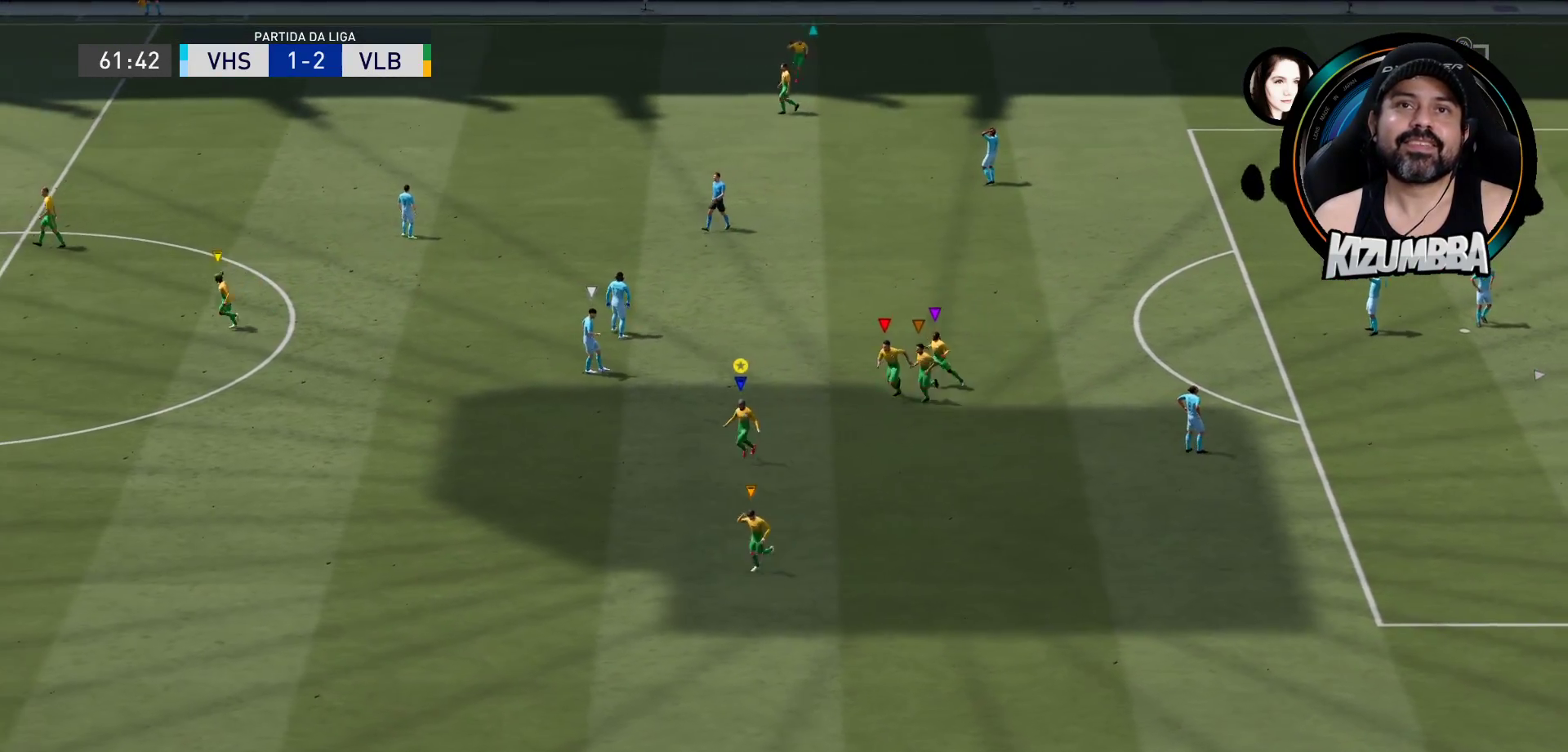
{"buttons": ["R2"], "left_stick": "down-left", "right_stick": "center", "events": []}
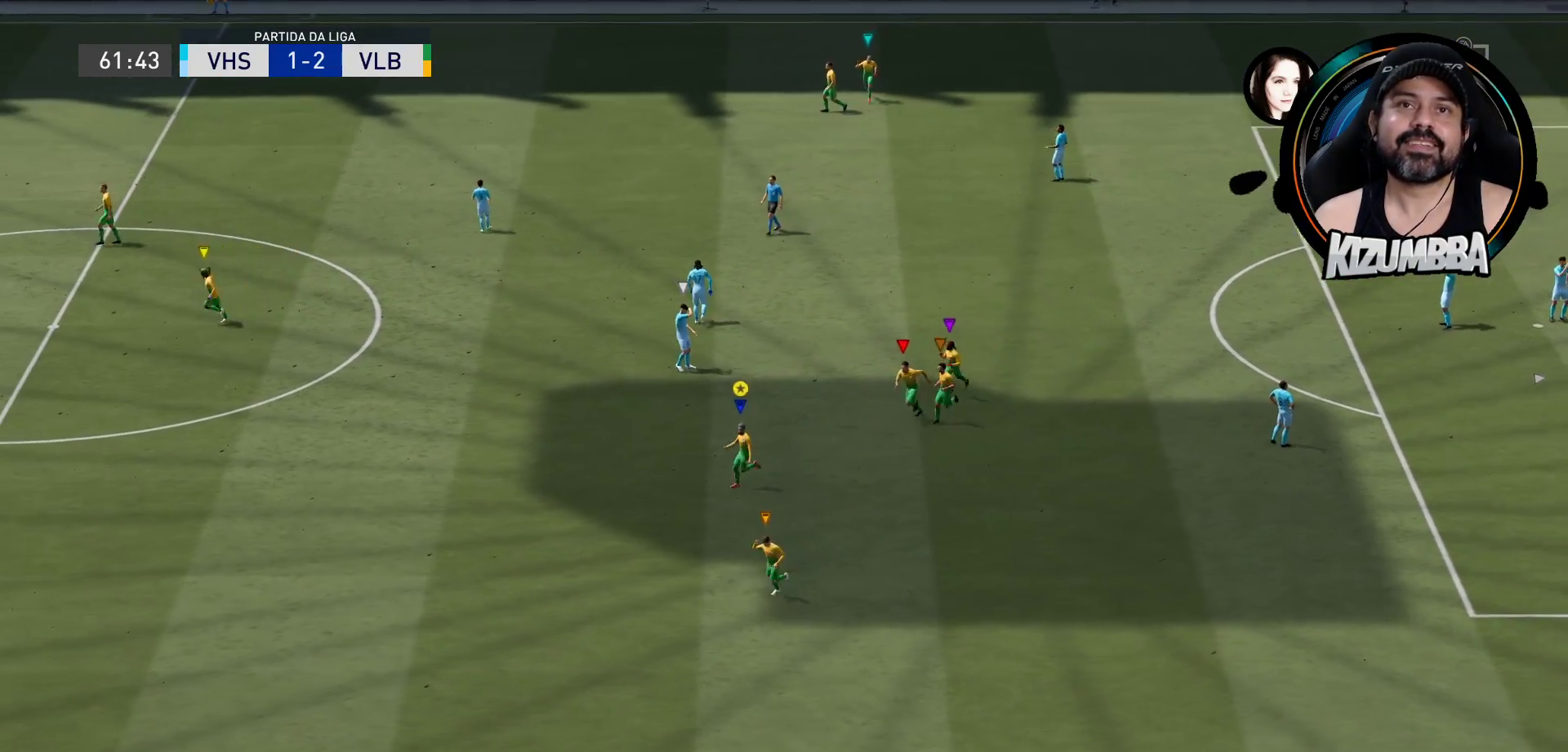
{"buttons": ["R2"], "left_stick": "down-left", "right_stick": "center", "events": []}
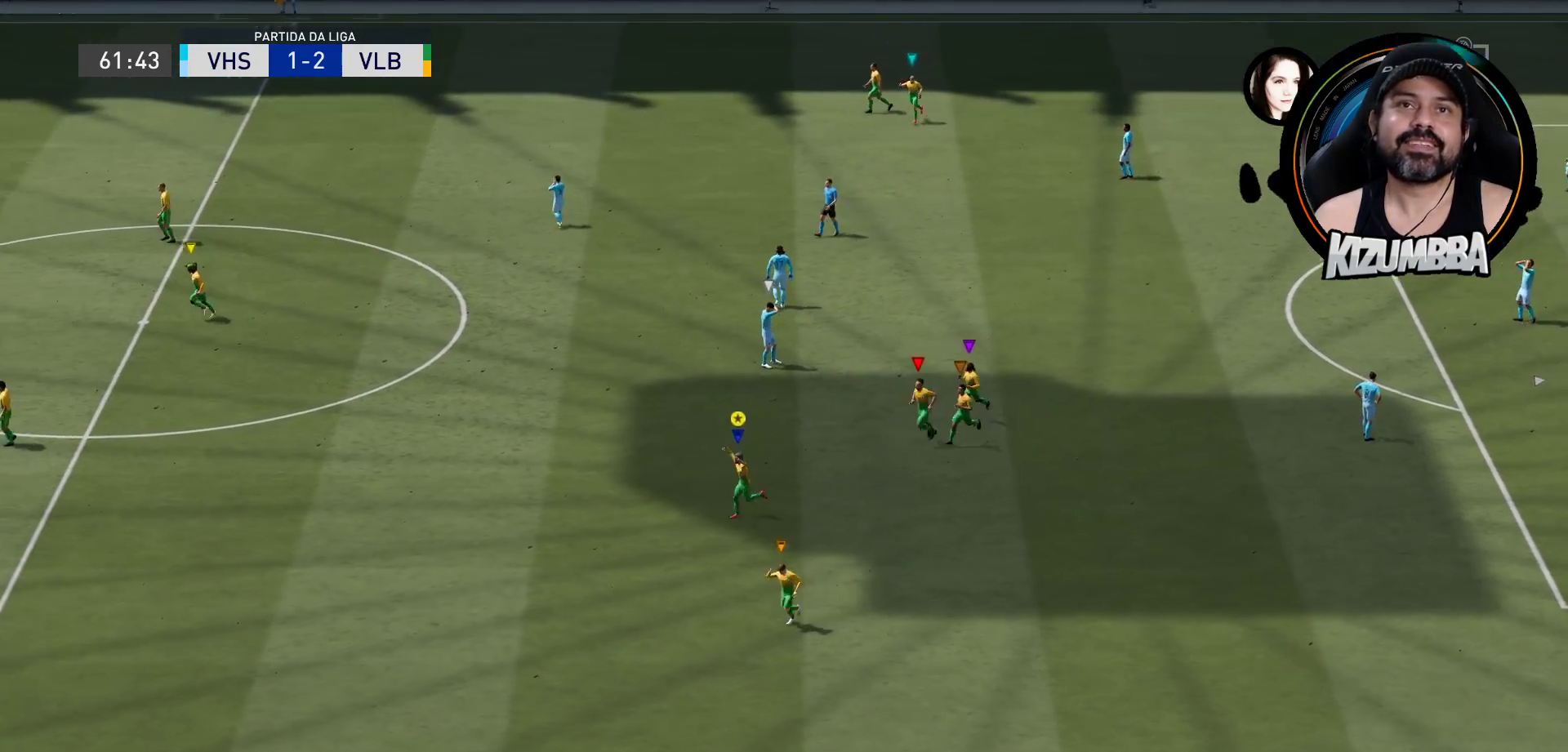
{"buttons": ["R2"], "left_stick": "down-left", "right_stick": "center", "events": []}
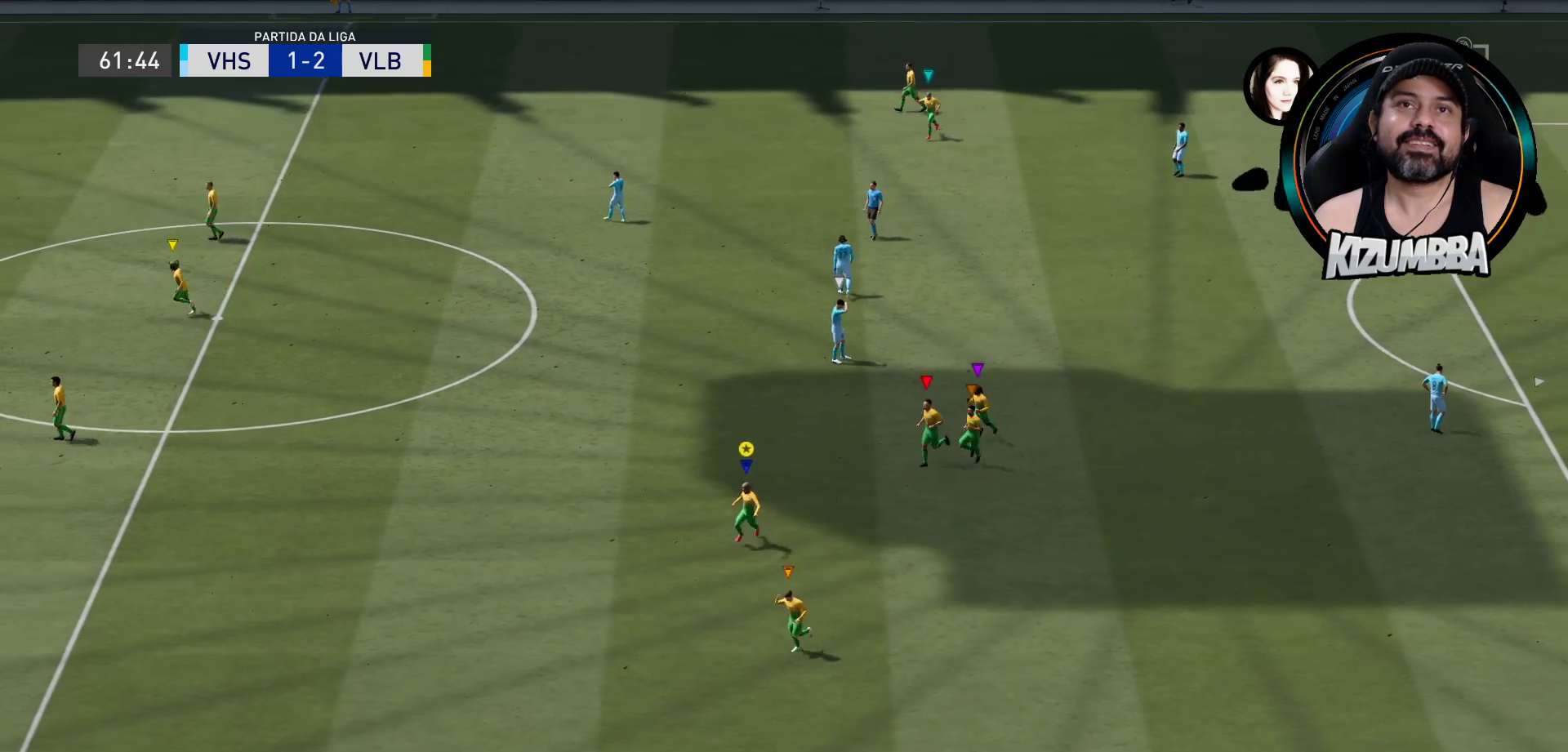
{"buttons": ["R2"], "left_stick": "down-left", "right_stick": "center", "events": []}
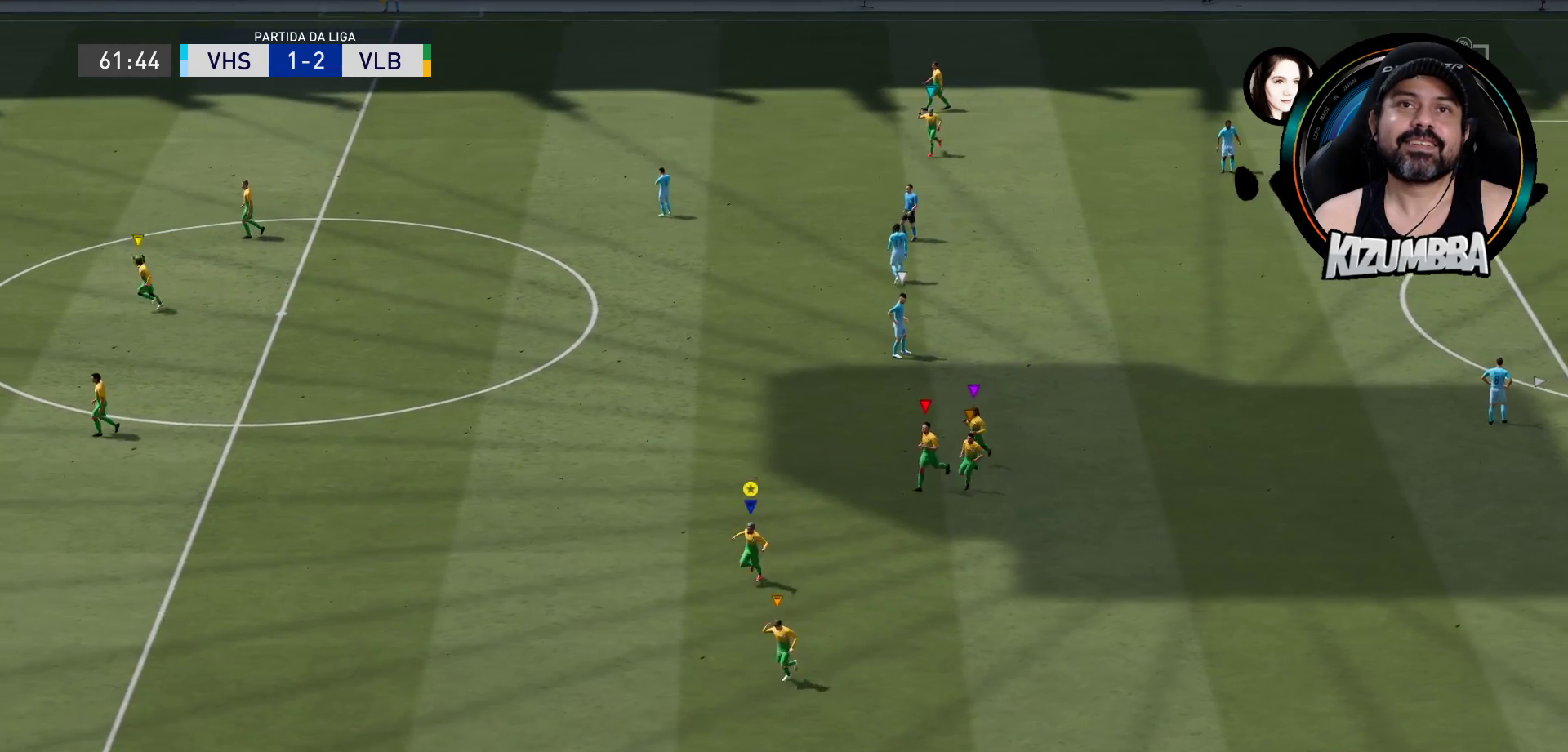
{"buttons": ["R2"], "left_stick": "down-left", "right_stick": "center", "events": []}
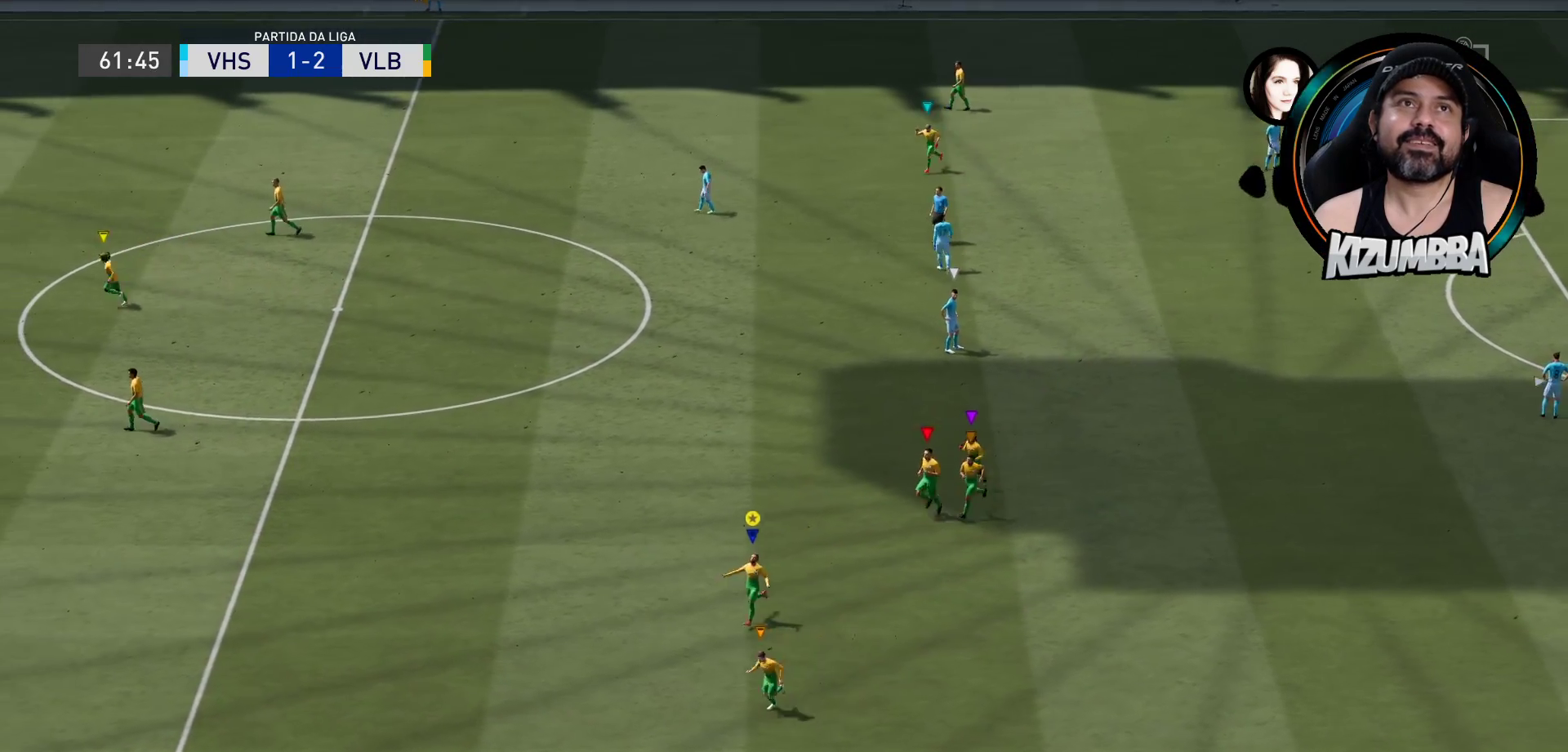
{"buttons": ["R2"], "left_stick": "down-left", "right_stick": "center", "events": []}
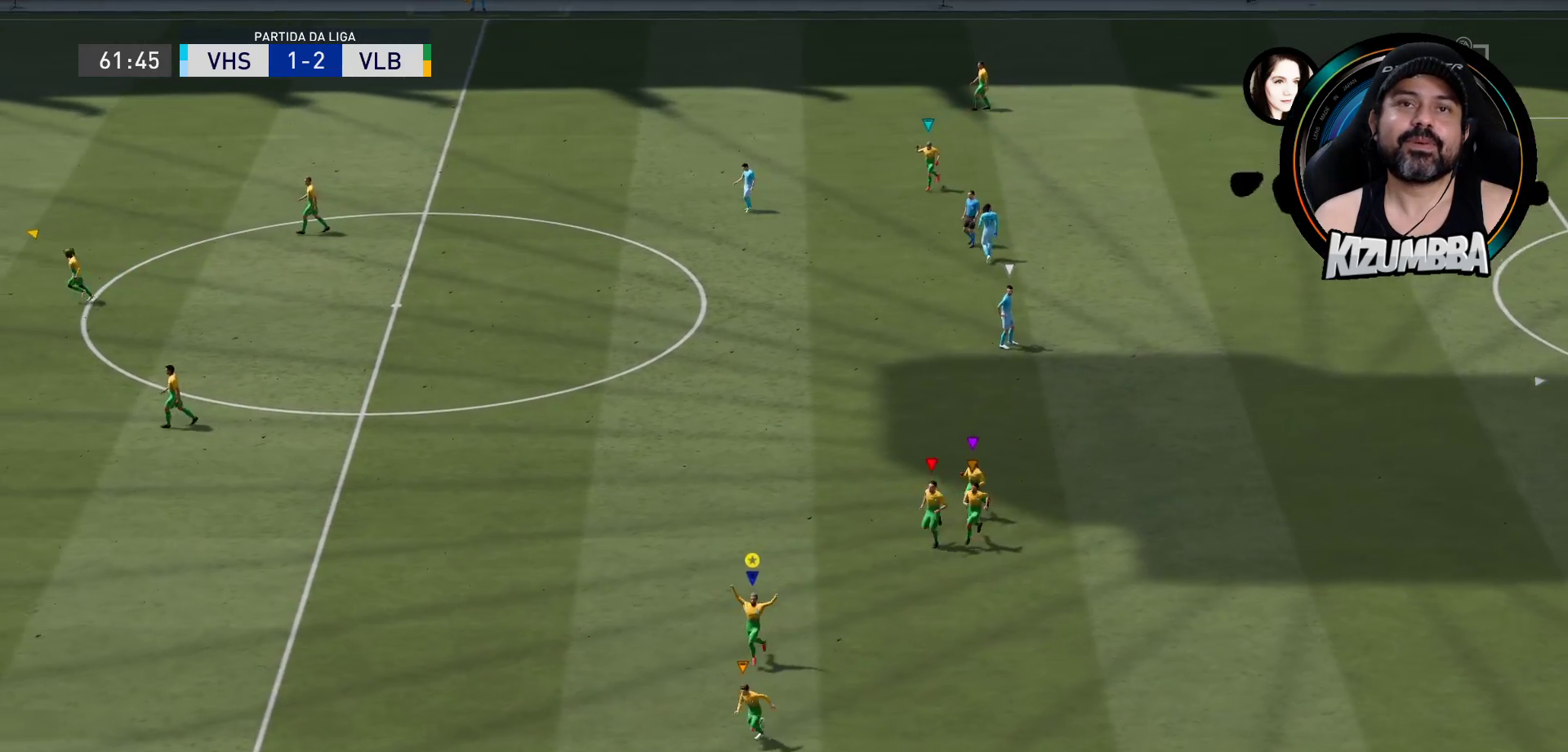
{"buttons": ["R2"], "left_stick": "down-left", "right_stick": "center", "events": []}
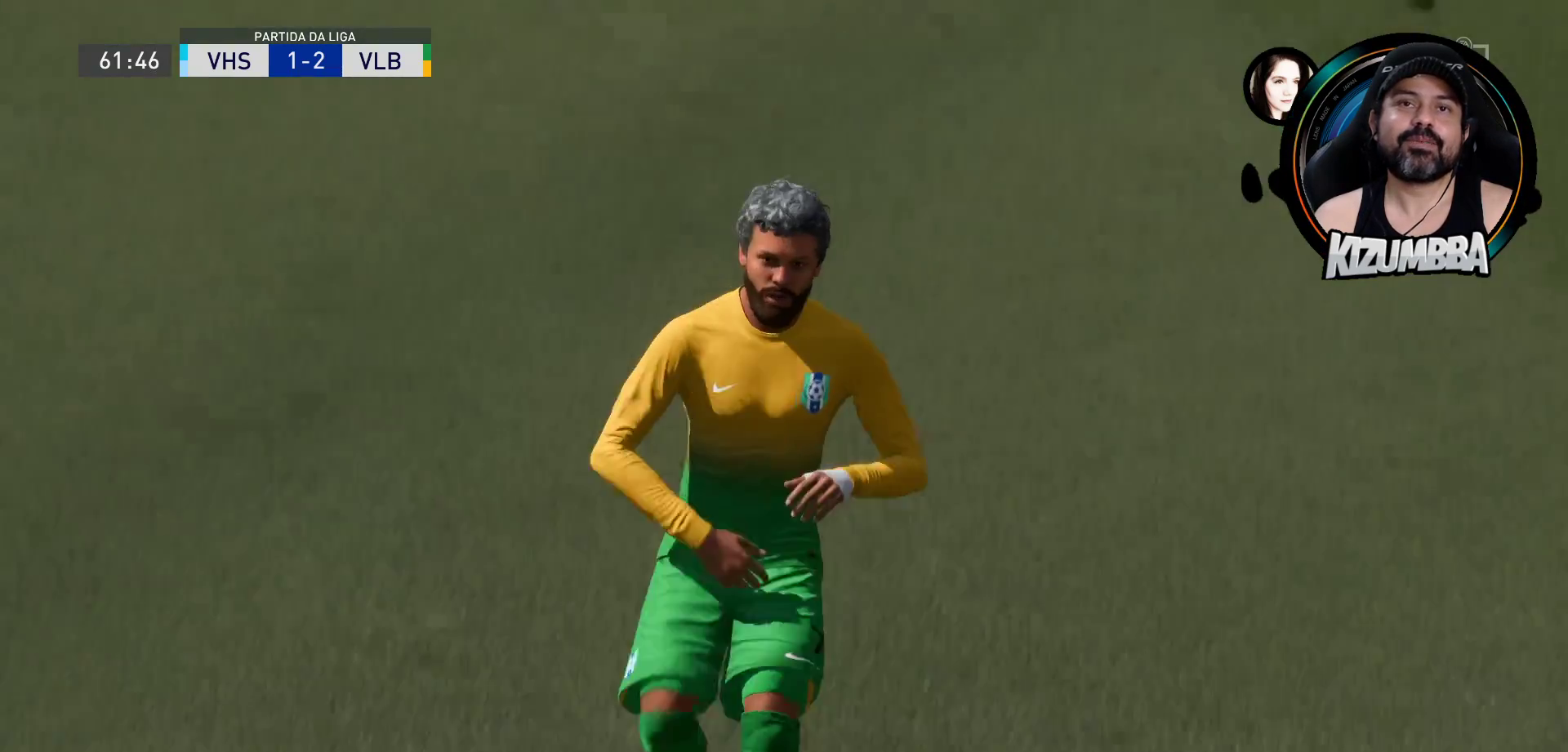
{"buttons": [], "left_stick": "center", "right_stick": "center", "events": [[200, "left_stick", "center"], [233, "R2", "up"]]}
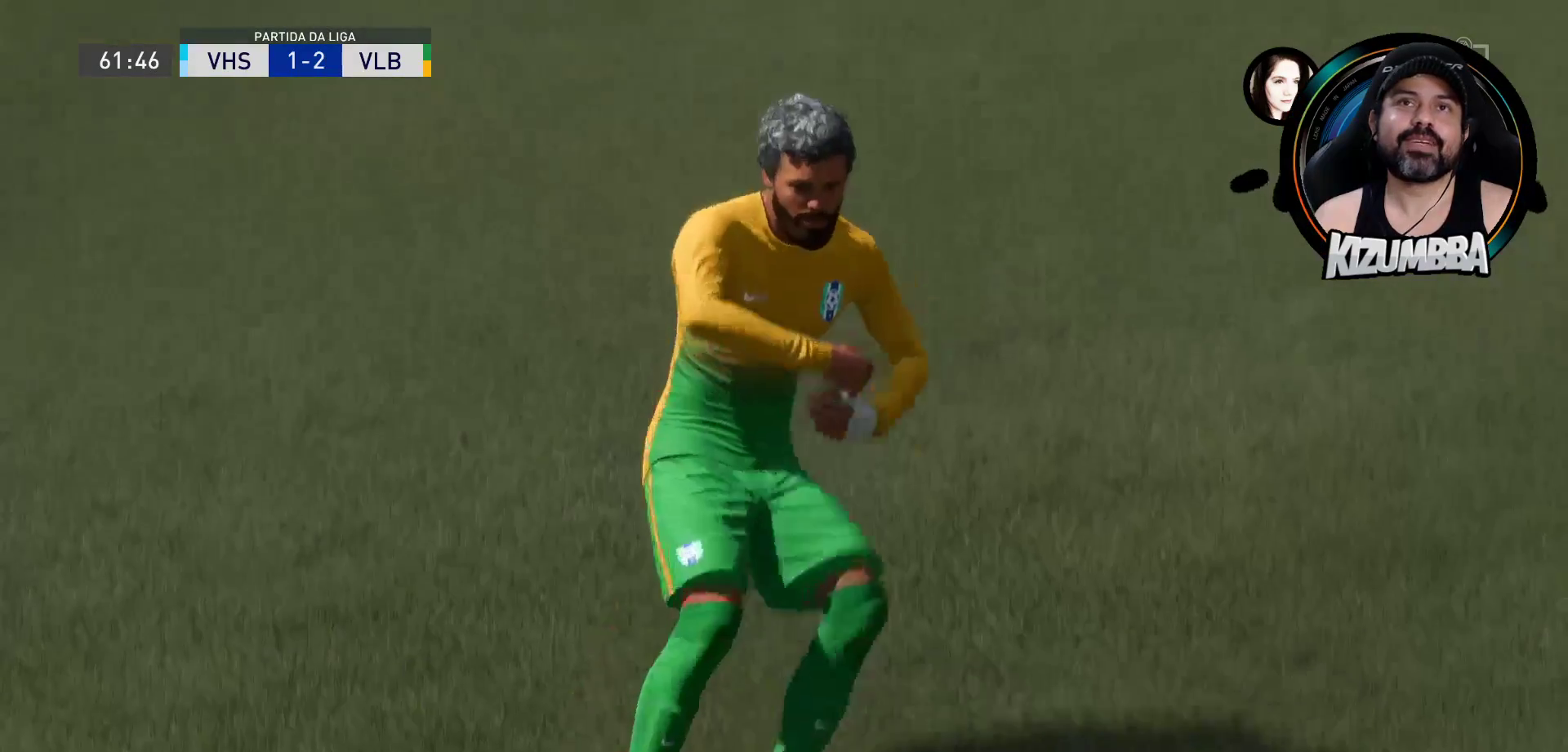
{"buttons": [], "left_stick": "center", "right_stick": "center", "events": []}
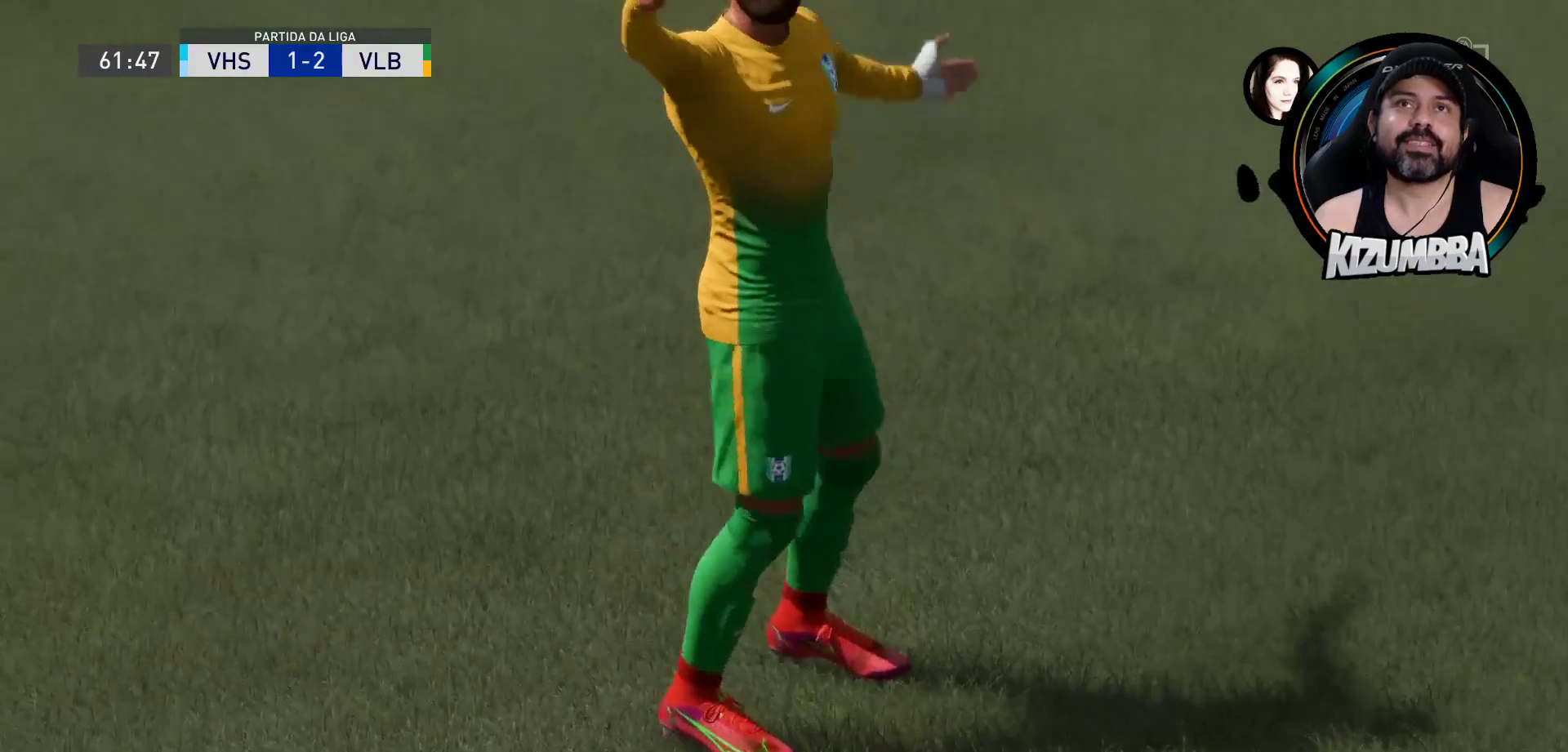
{"buttons": [], "left_stick": "center", "right_stick": "center", "events": []}
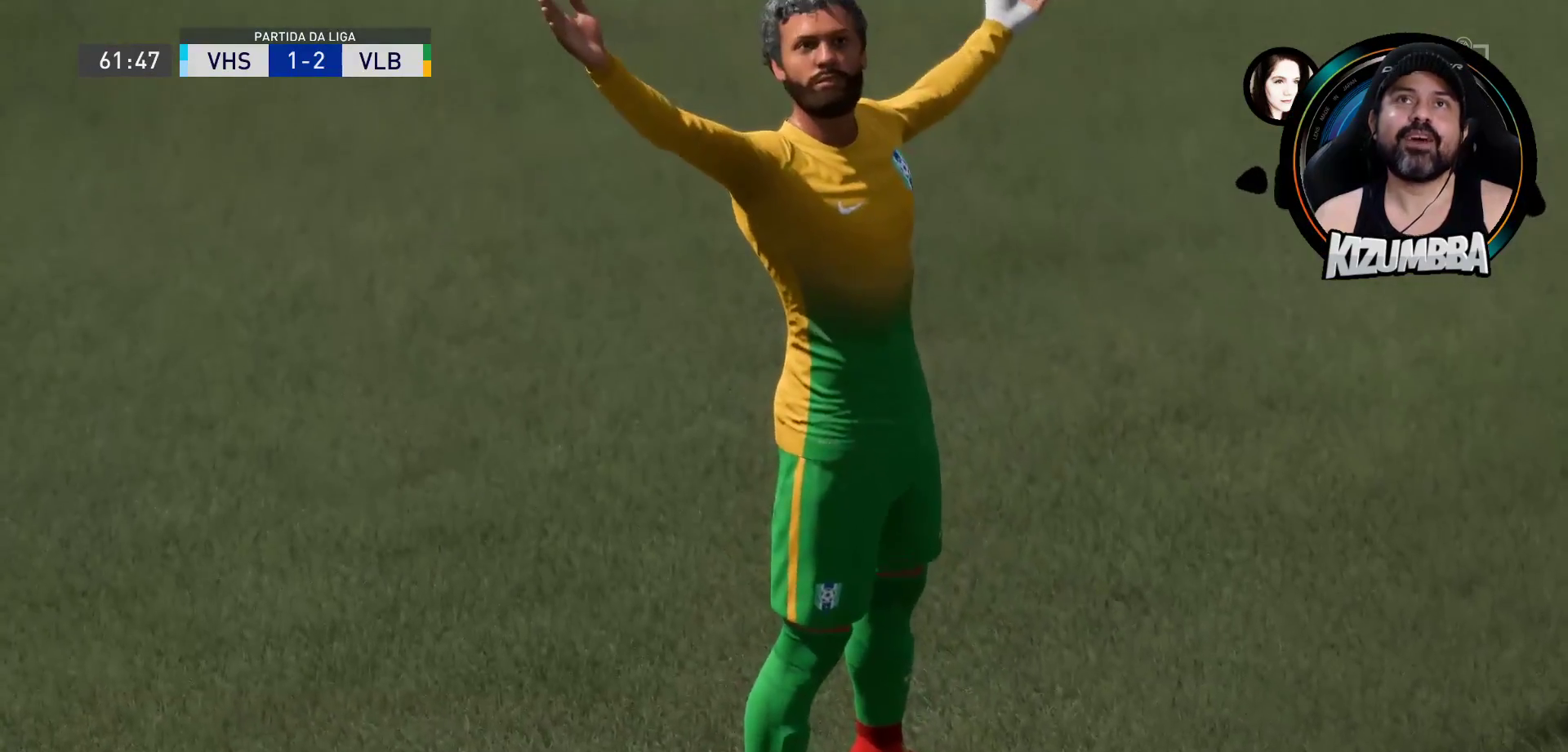
{"buttons": [], "left_stick": "center", "right_stick": "center", "events": []}
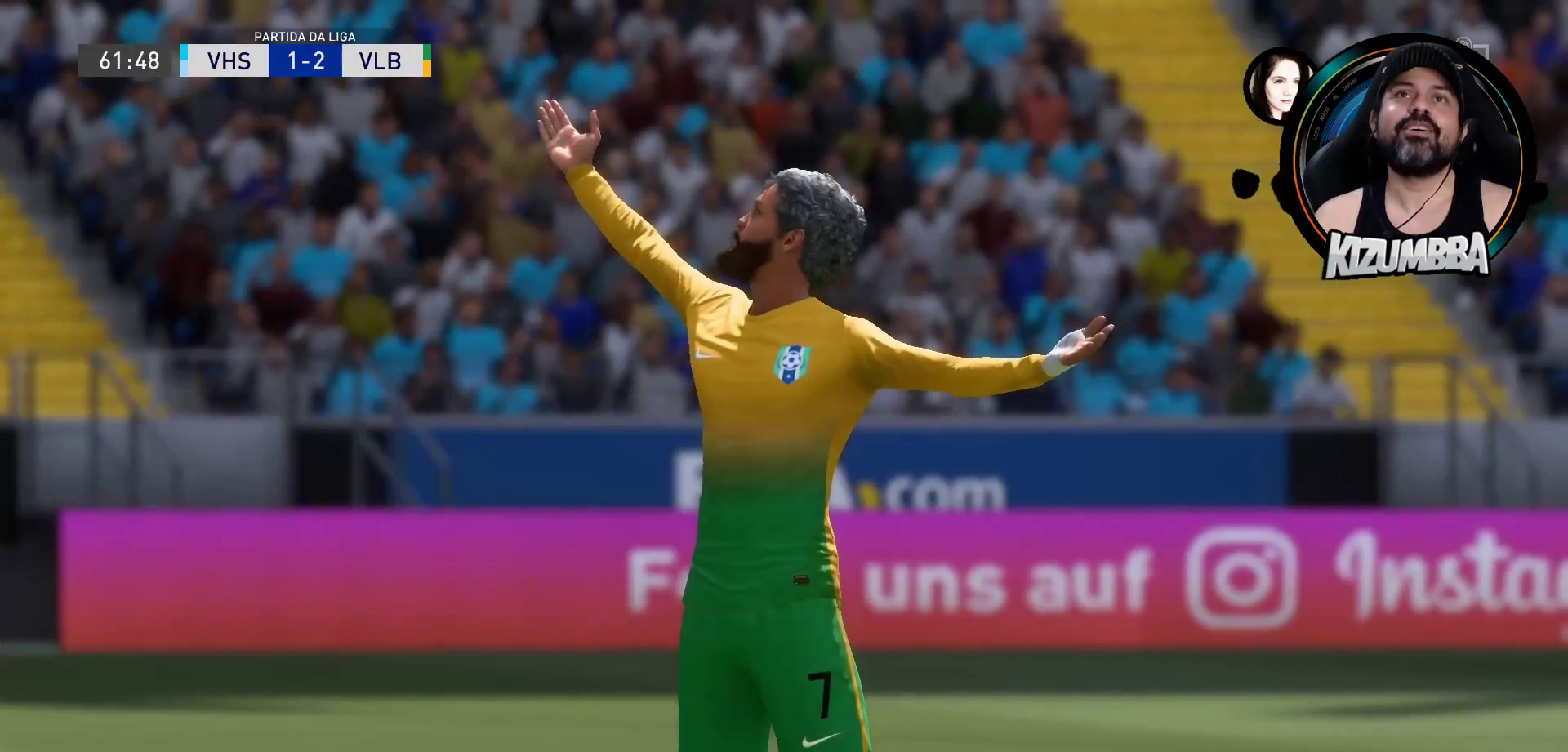
{"buttons": [], "left_stick": "center", "right_stick": "center", "events": []}
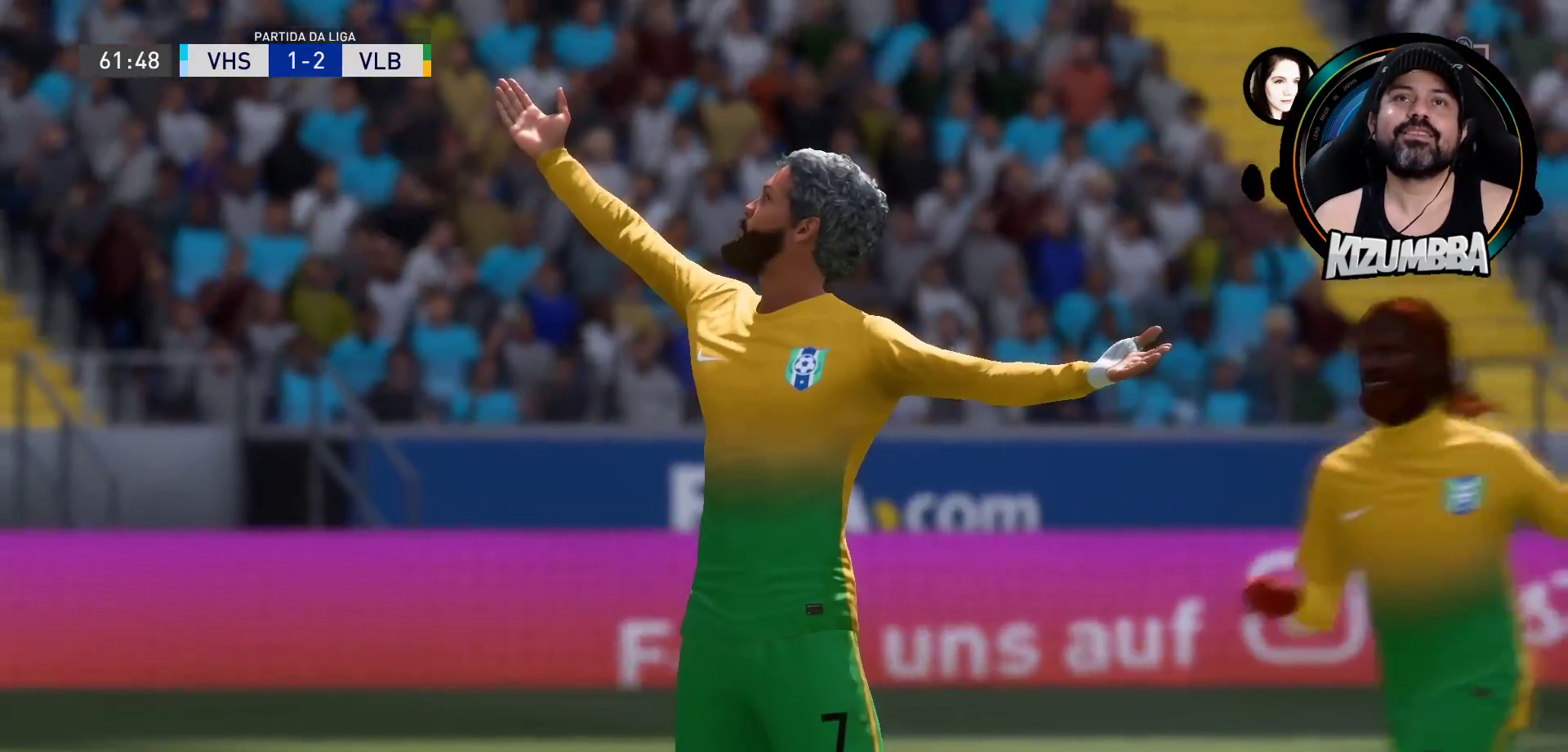
{"buttons": [], "left_stick": "center", "right_stick": "center", "events": []}
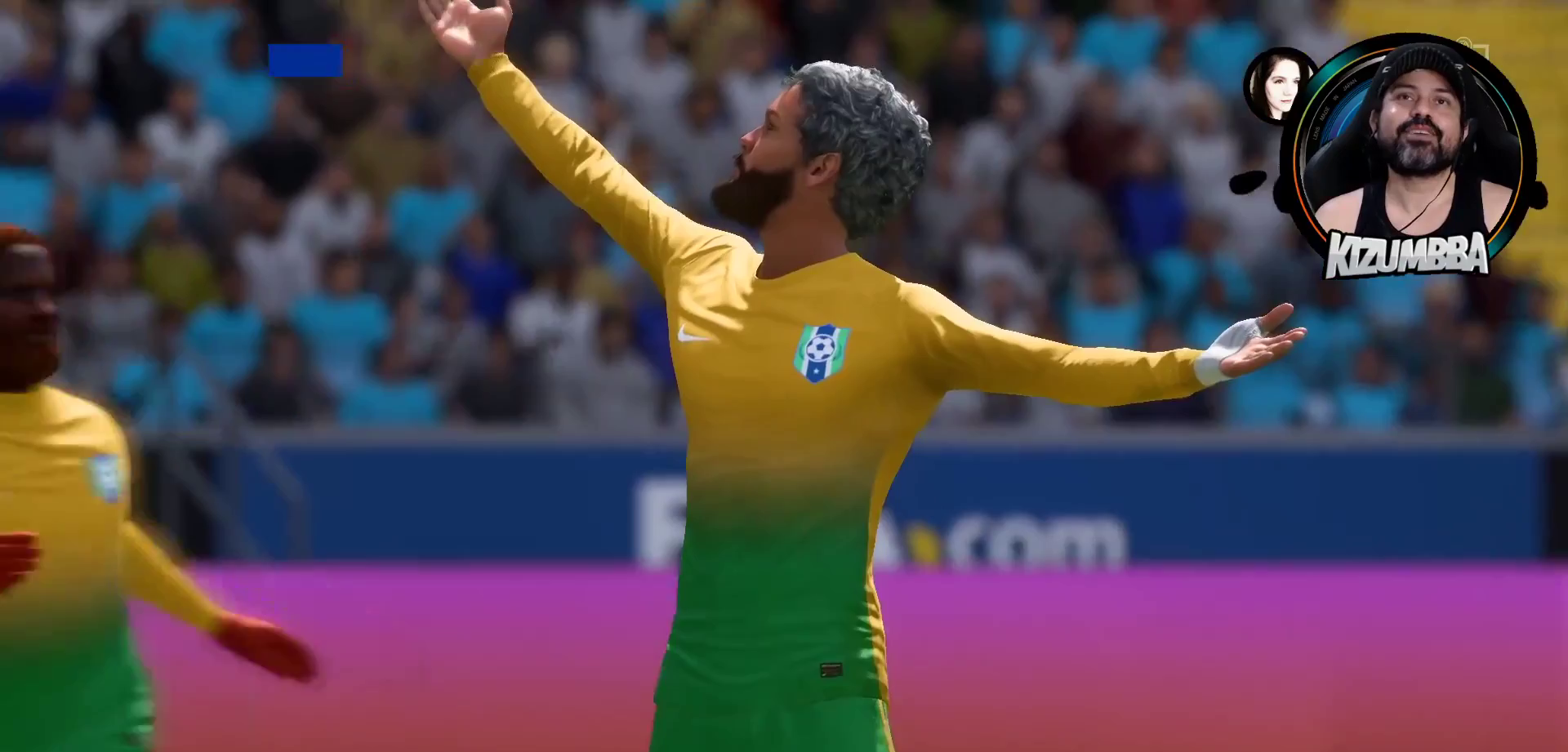
{"buttons": [], "left_stick": "right", "right_stick": "center", "events": [[367, "left_stick", "right"]]}
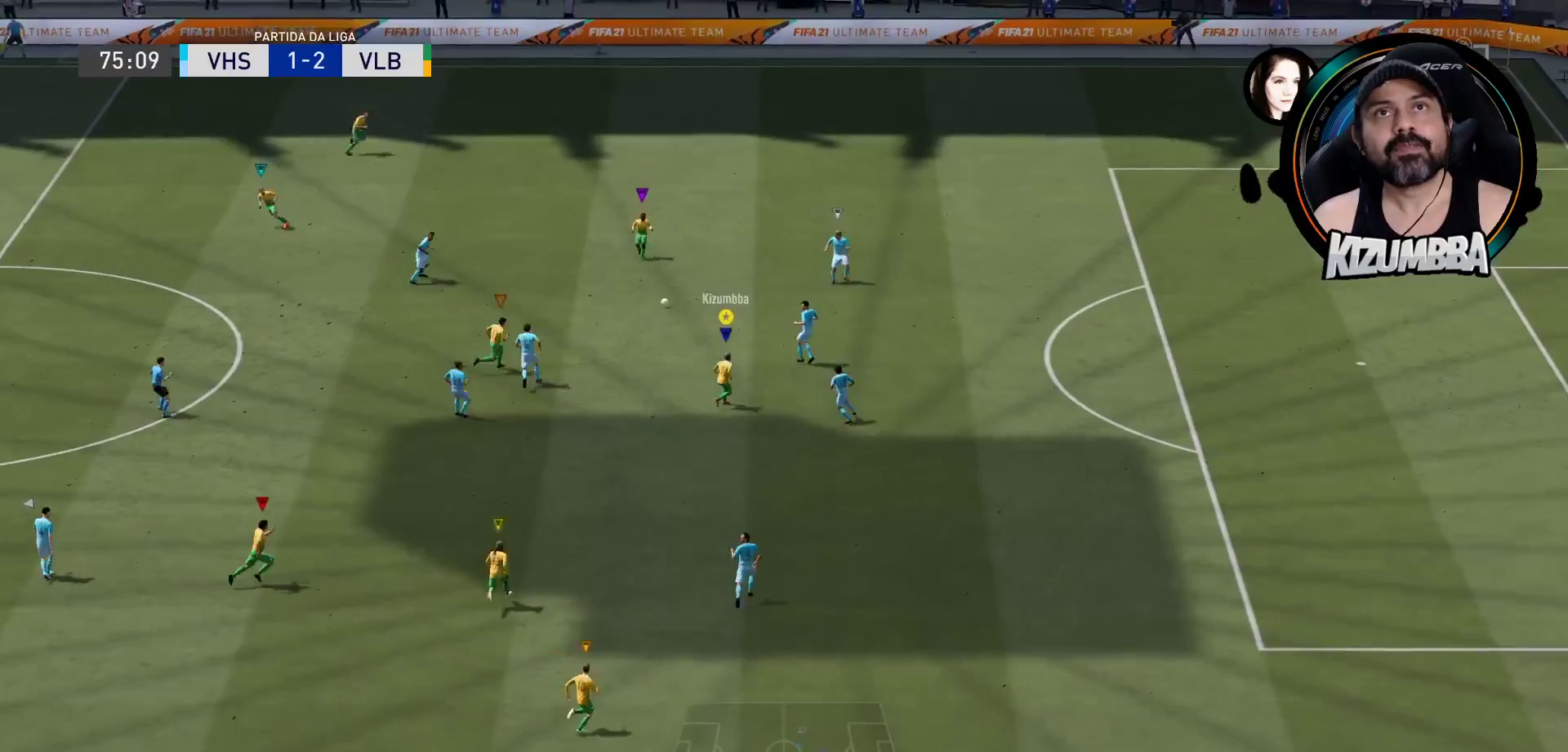
{"buttons": [], "left_stick": "up-right", "right_stick": "center", "events": [[233, "left_stick", "up-right"]]}
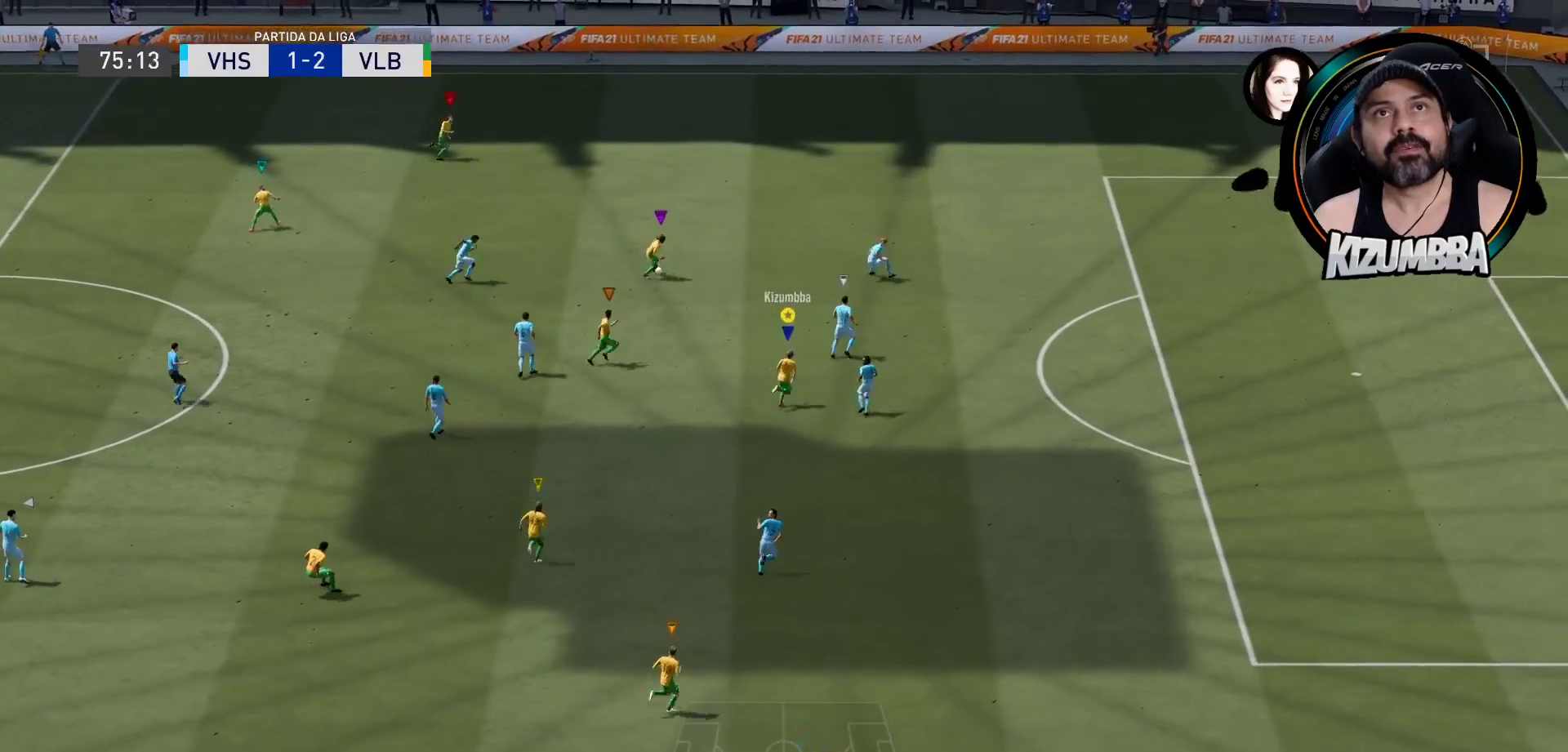
{"buttons": ["R2"], "left_stick": "up-right", "right_stick": "center", "events": [[200, "R2", "down"]]}
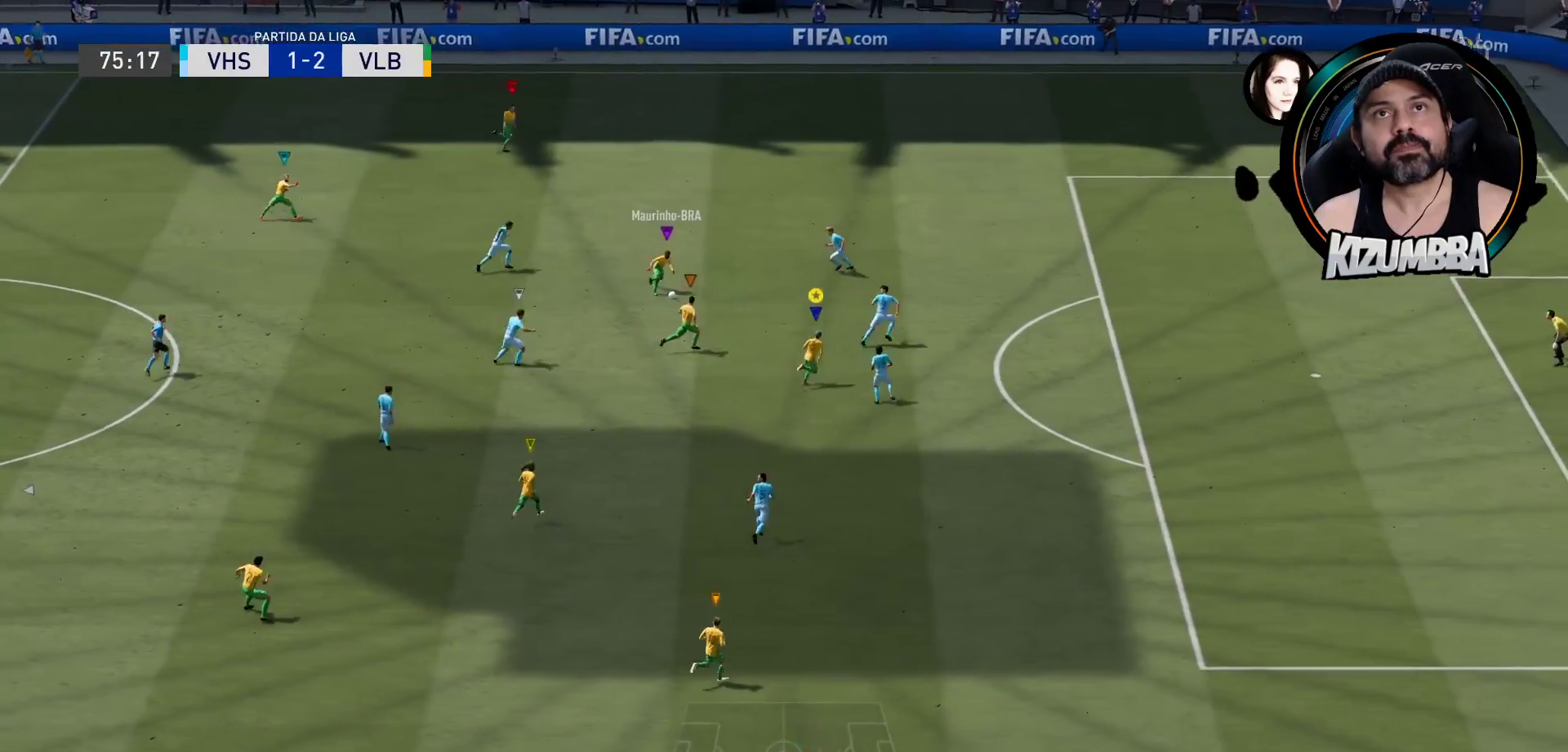
{"buttons": [], "left_stick": "up-right", "right_stick": "center", "events": [[233, "R2", "up"]]}
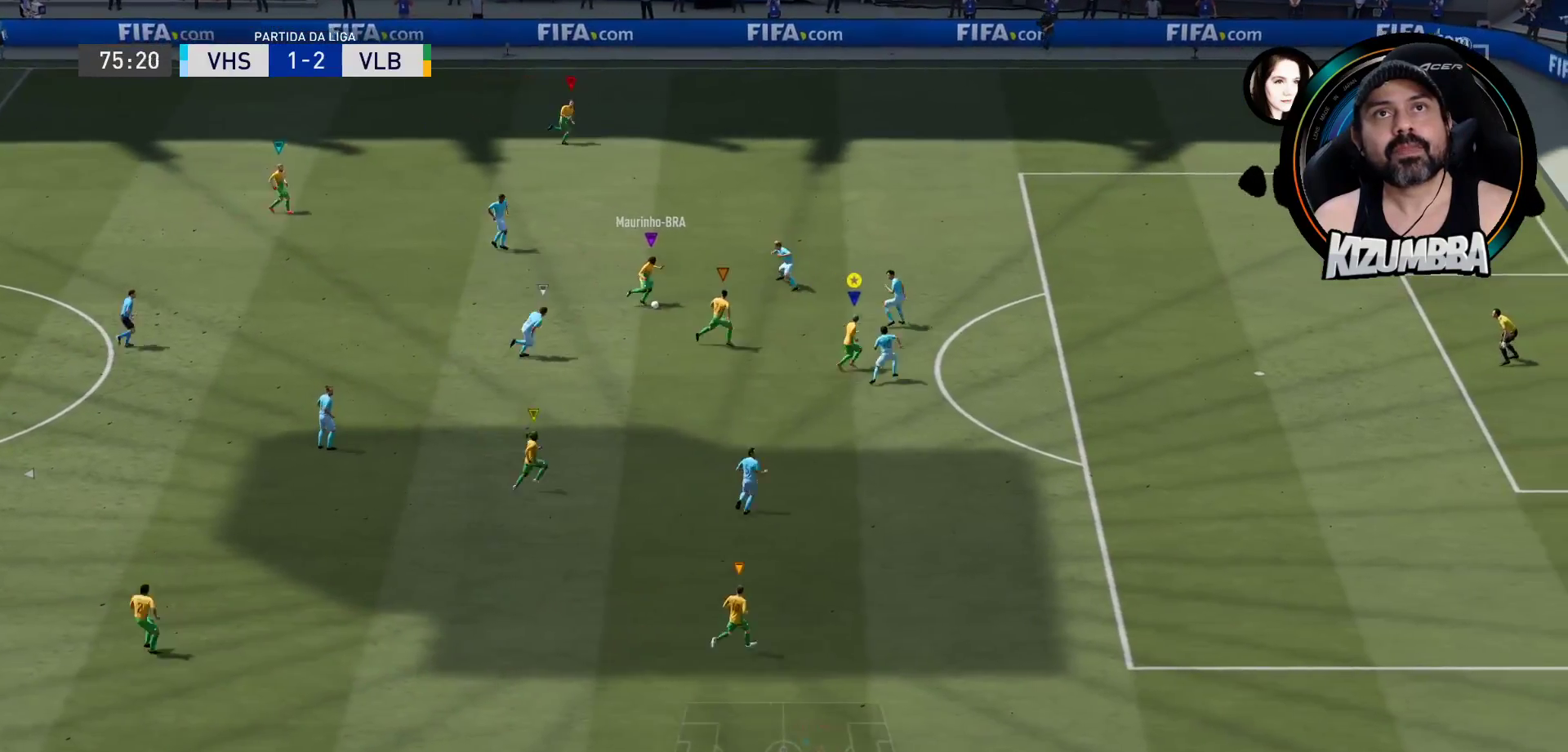
{"buttons": [], "left_stick": "up-right", "right_stick": "center", "events": []}
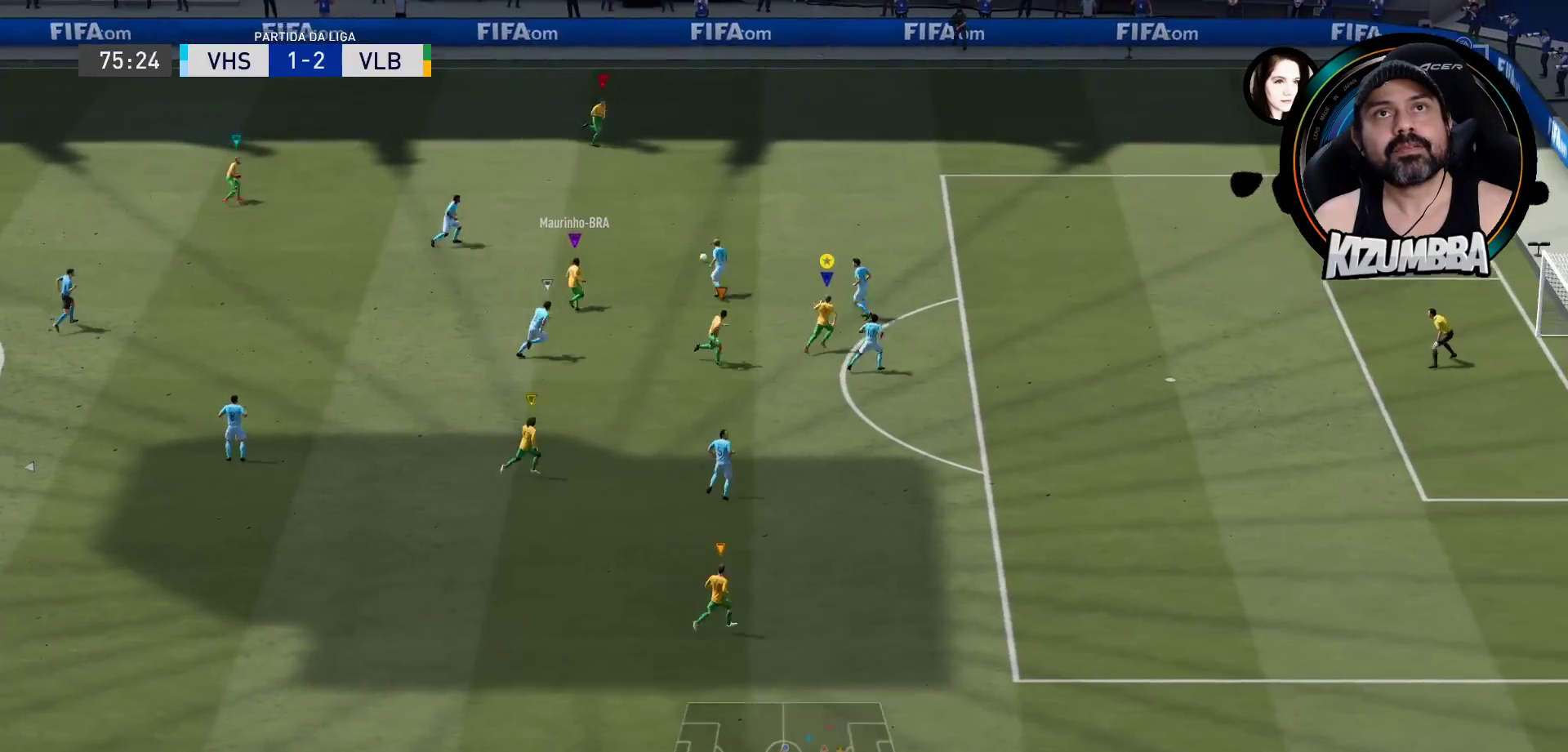
{"buttons": ["R2"], "left_stick": "down", "right_stick": "center", "events": [[233, "left_stick", "right"], [367, "R2", "down"], [367, "left_stick", "down-right"], [467, "left_stick", "down"]]}
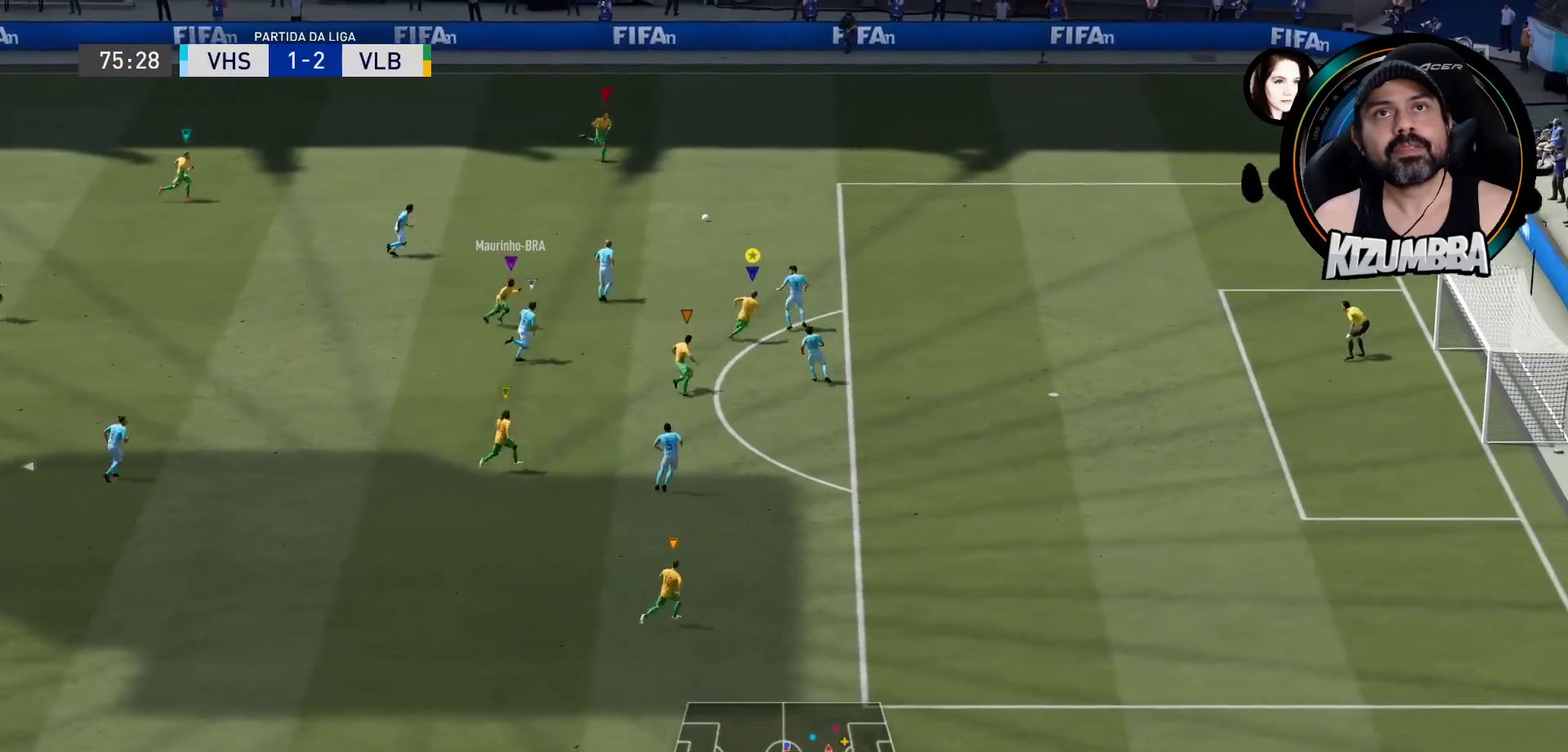
{"buttons": ["R2"], "left_stick": "down", "right_stick": "center", "events": []}
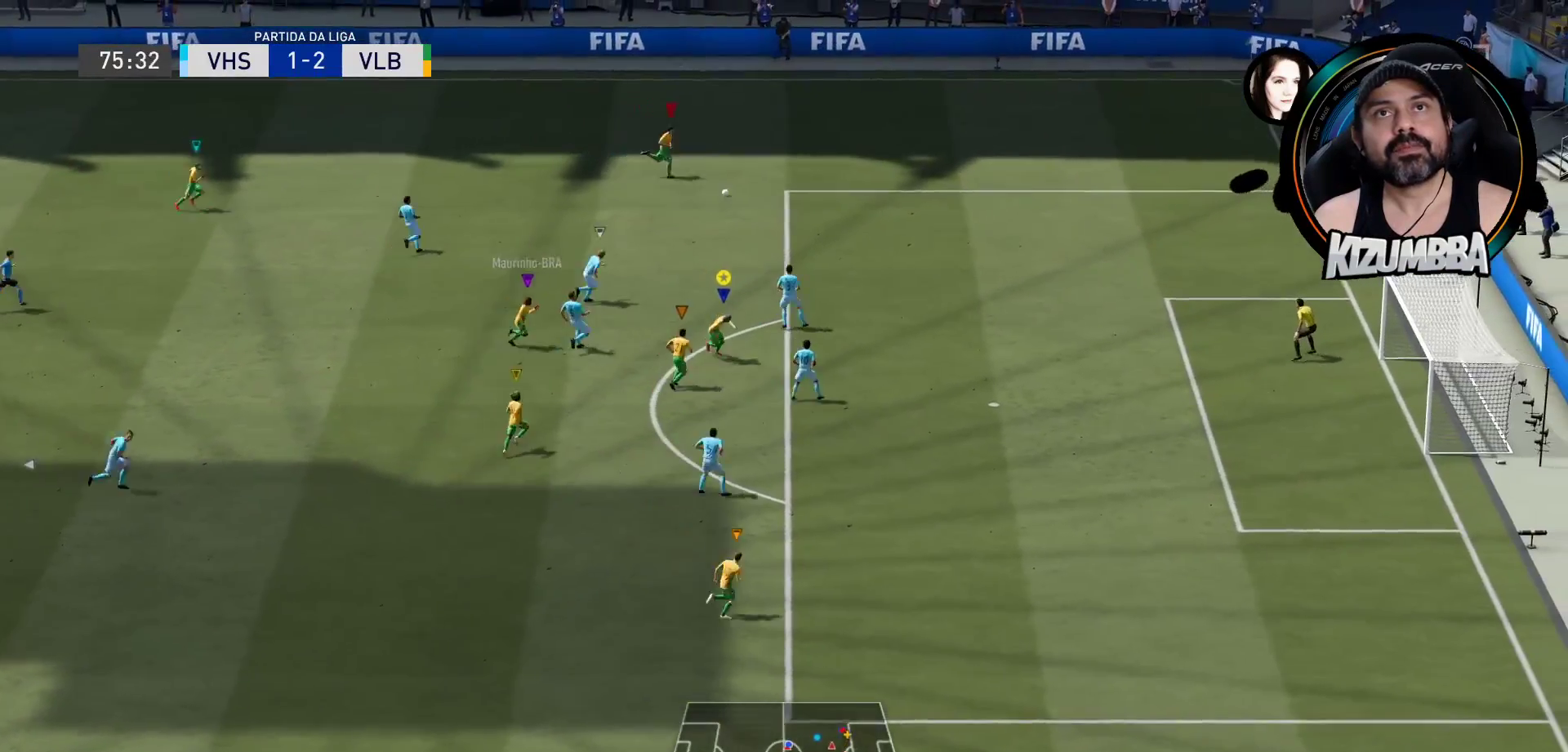
{"buttons": ["R2"], "left_stick": "down-right", "right_stick": "center", "events": [[100, "left_stick", "down-right"]]}
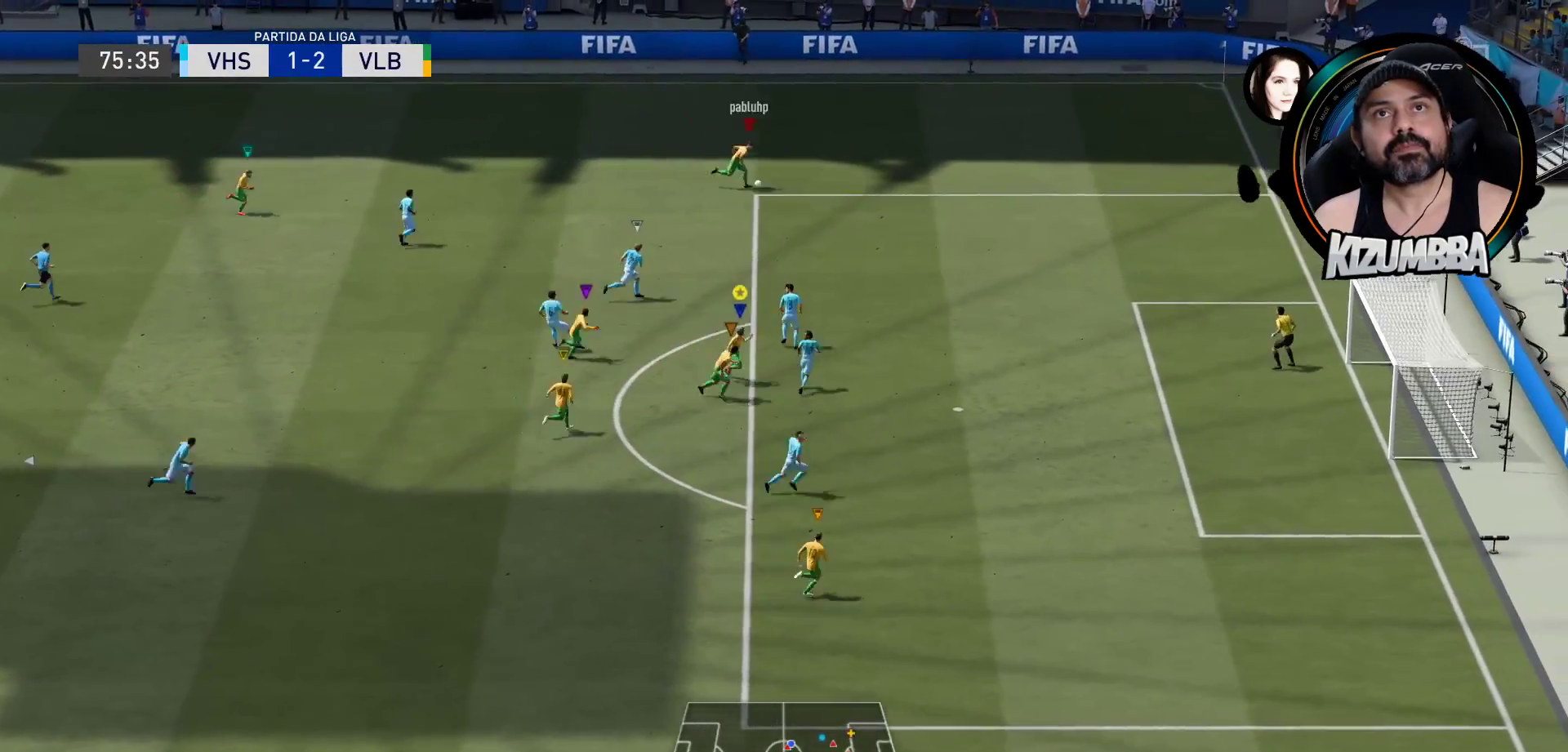
{"buttons": ["R2"], "left_stick": "down-right", "right_stick": "center", "events": []}
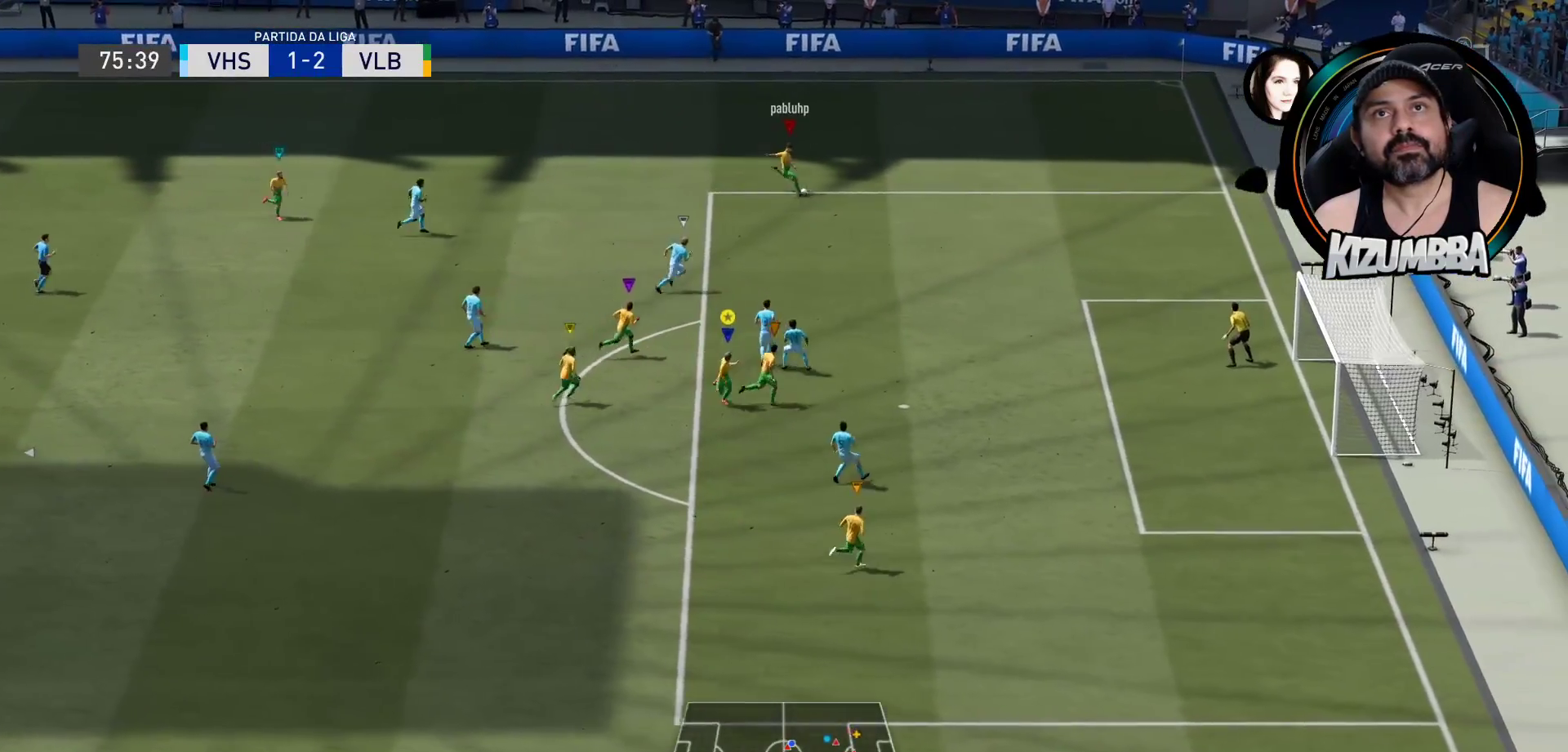
{"buttons": ["R2"], "left_stick": "right", "right_stick": "center", "events": [[233, "left_stick", "right"]]}
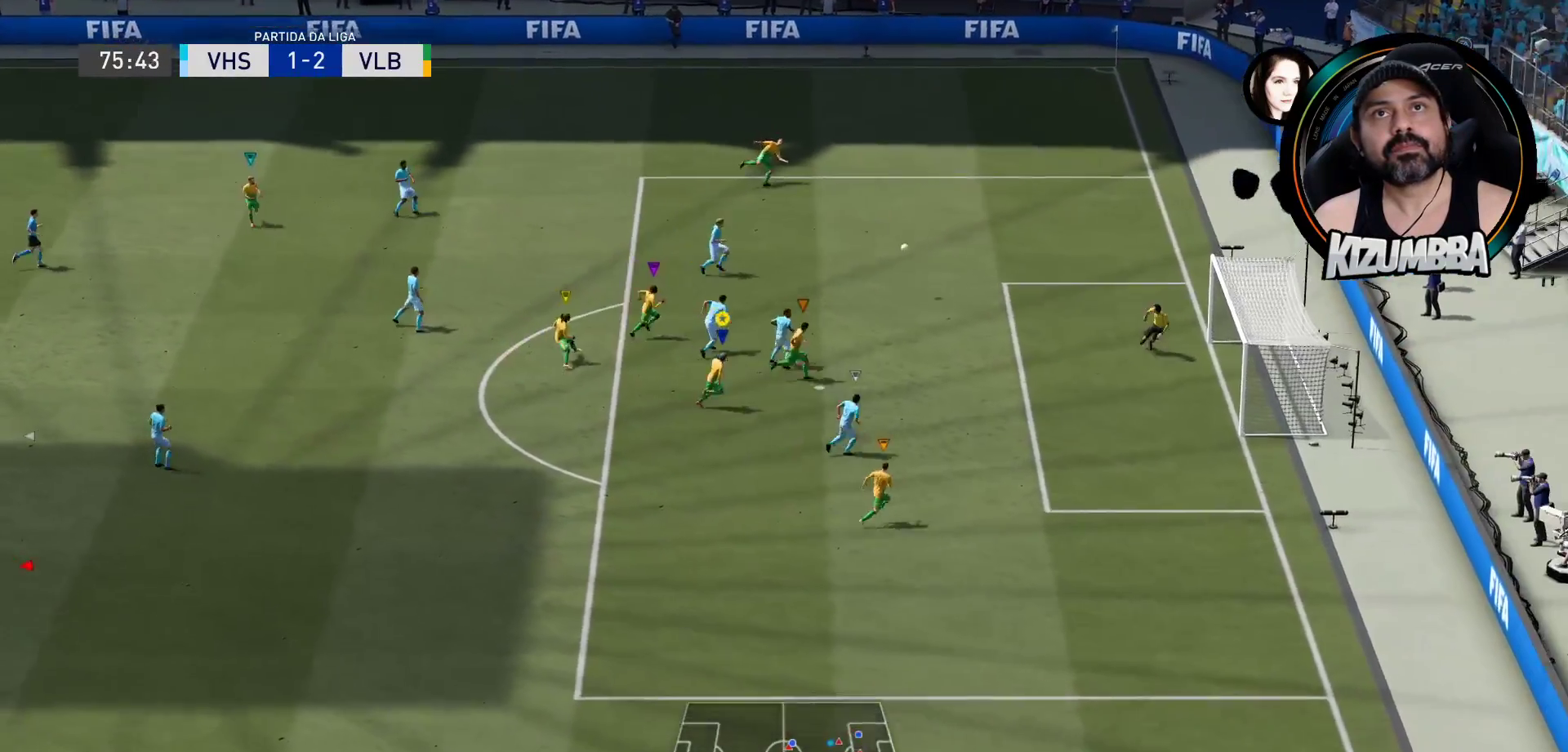
{"buttons": [], "left_stick": "right", "right_stick": "center", "events": [[333, "R2", "up"]]}
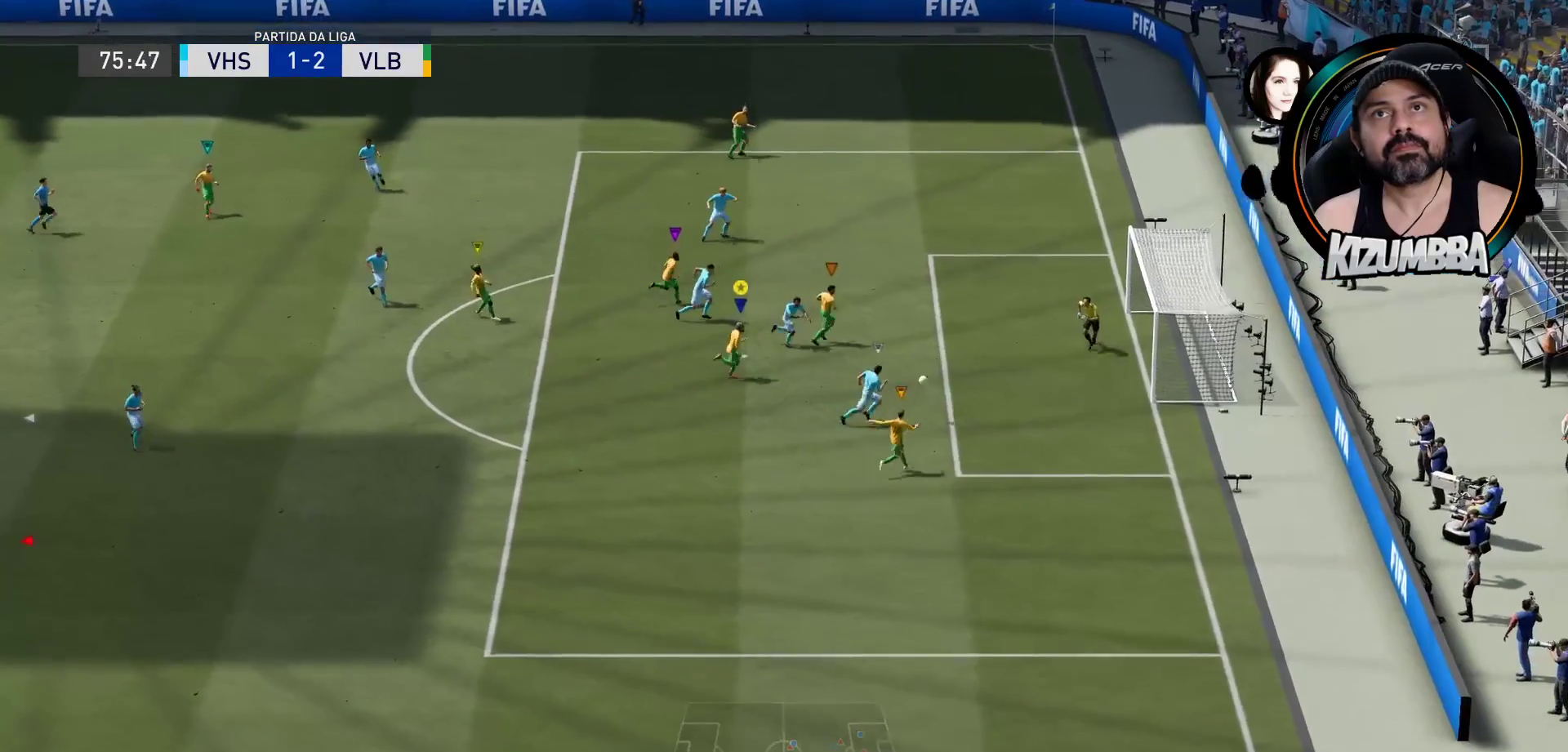
{"buttons": [], "left_stick": "up-right", "right_stick": "center", "events": [[133, "left_stick", "up-right"]]}
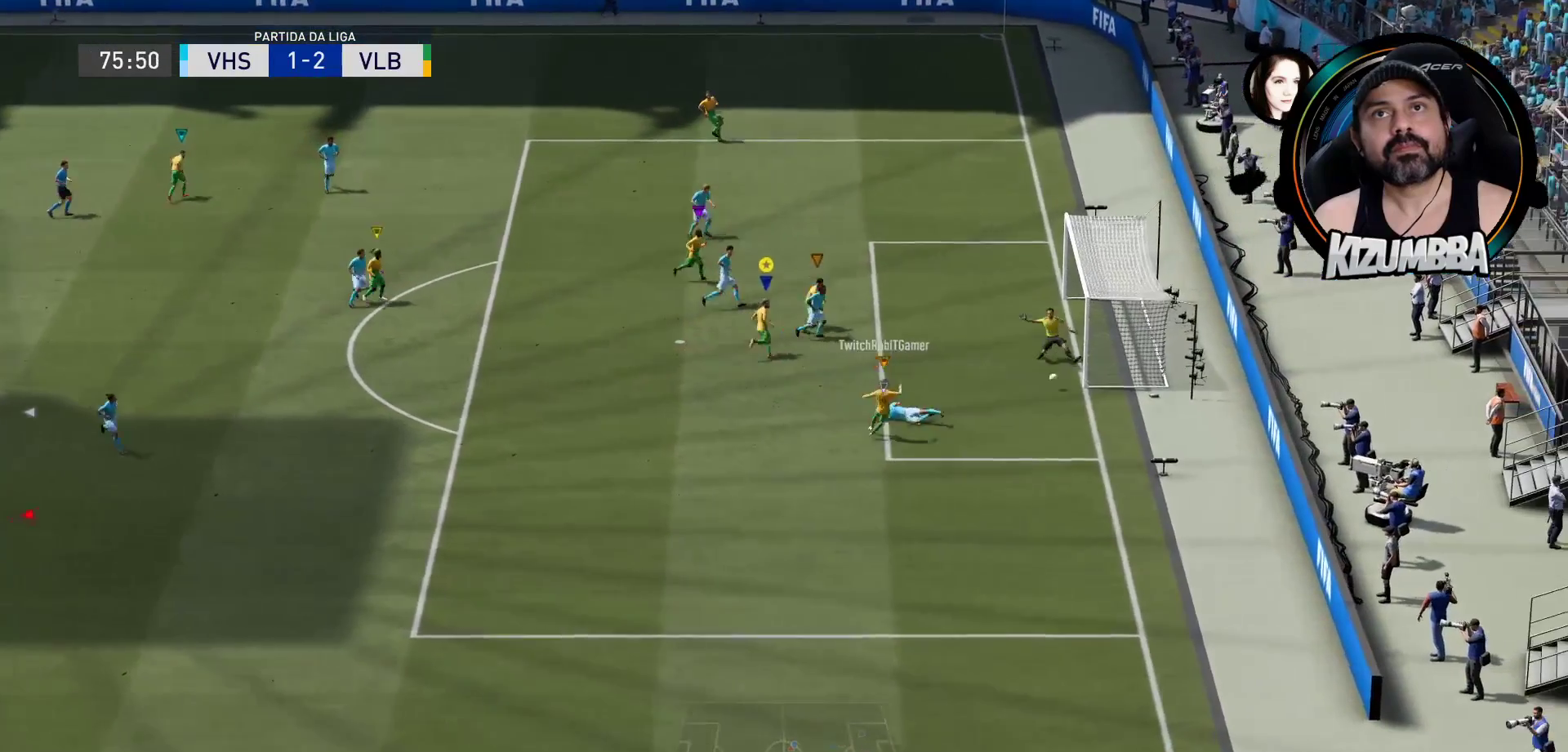
{"buttons": [], "left_stick": "up-right", "right_stick": "center", "events": []}
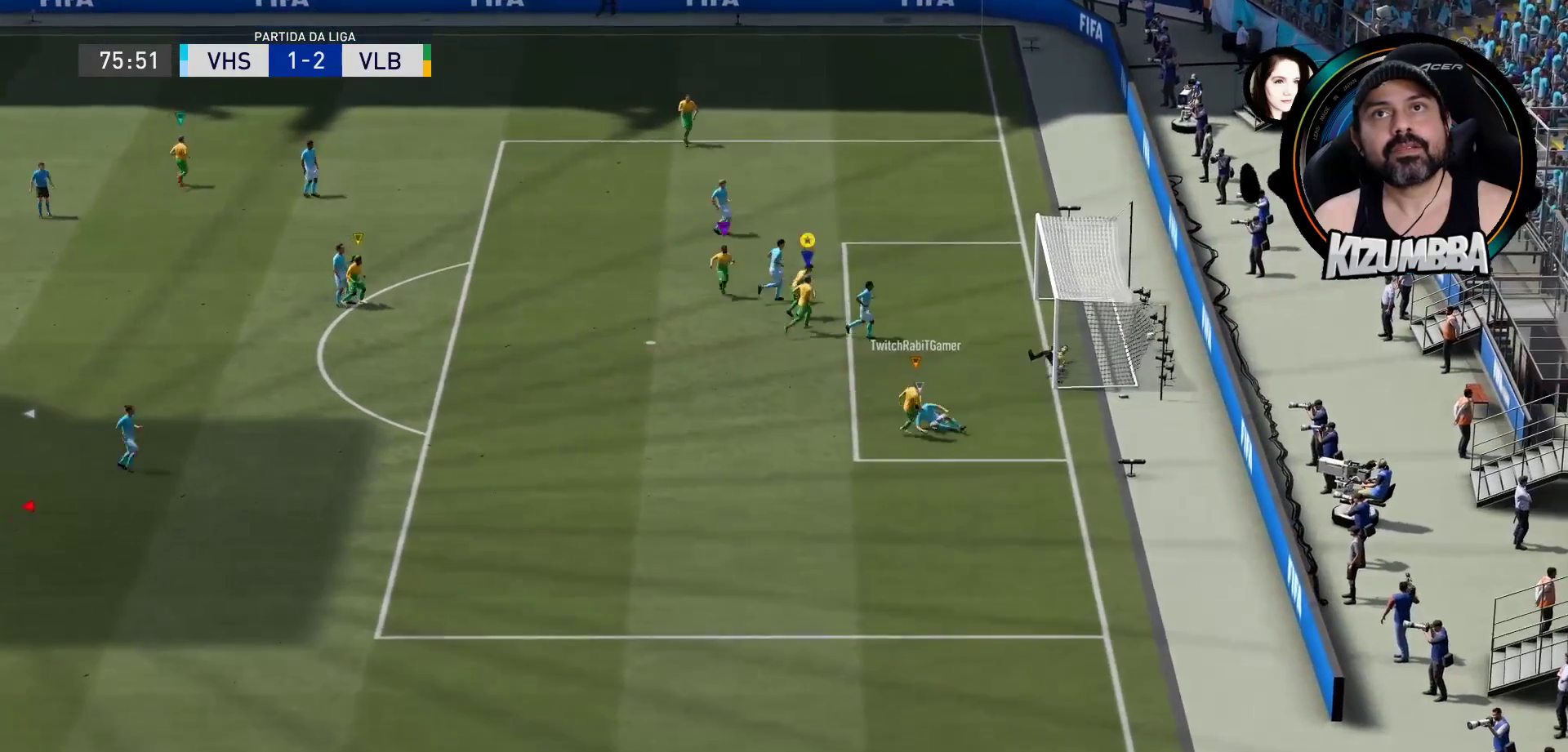
{"buttons": [], "left_stick": "up-right", "right_stick": "center", "events": []}